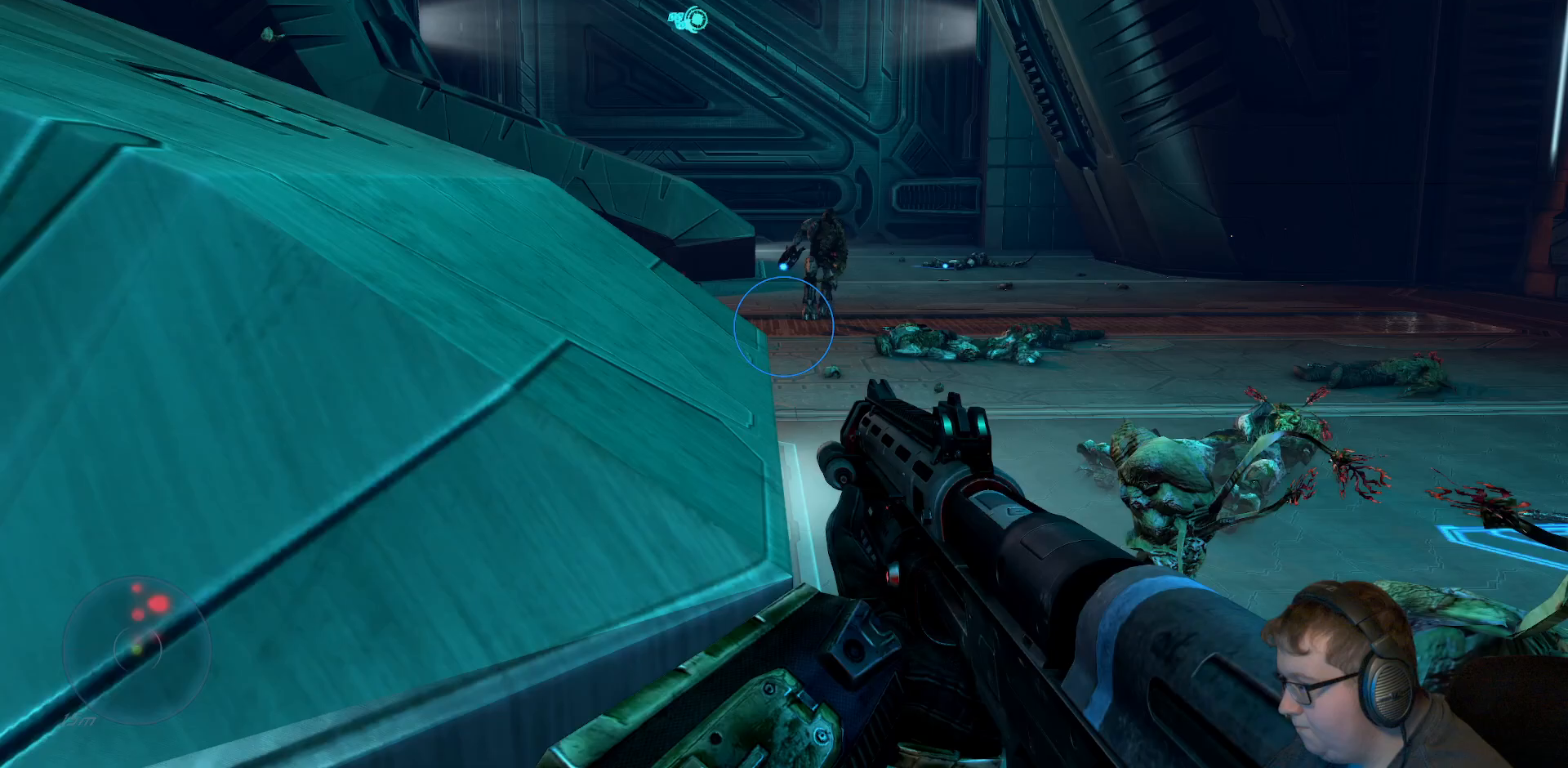
Gameplay with a controller (Xbox layout); each line is a JSON object with the inputs held at the frame after it (dt_ms = milliseconds from this image to that frame). "events" lists button and stick changes between this image and that frame as [ms after this image, input, new state], when the widget could be followed in between. Not read: L3 R3.
{"dt_ms": 500, "buttons": [], "left_stick": "up", "right_stick": "left", "events": [[33, "A", "up"], [150, "R1", "up"], [250, "right_stick", "left"], [333, "right_stick", "down-left"], [400, "left_stick", "up"], [433, "right_stick", "left"]]}
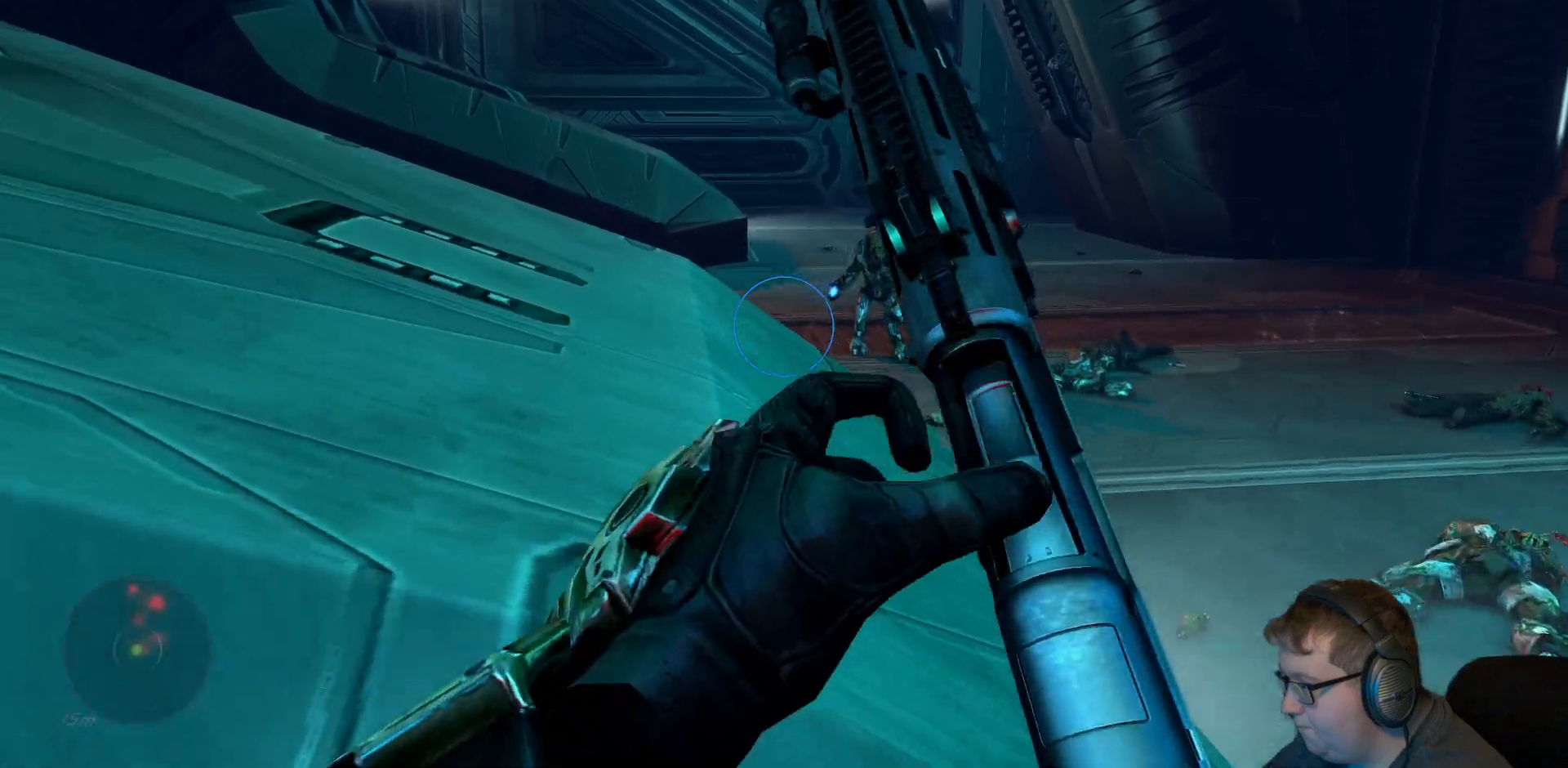
{"dt_ms": 500, "buttons": [], "left_stick": "up", "right_stick": "center", "events": [[400, "right_stick", "center"]]}
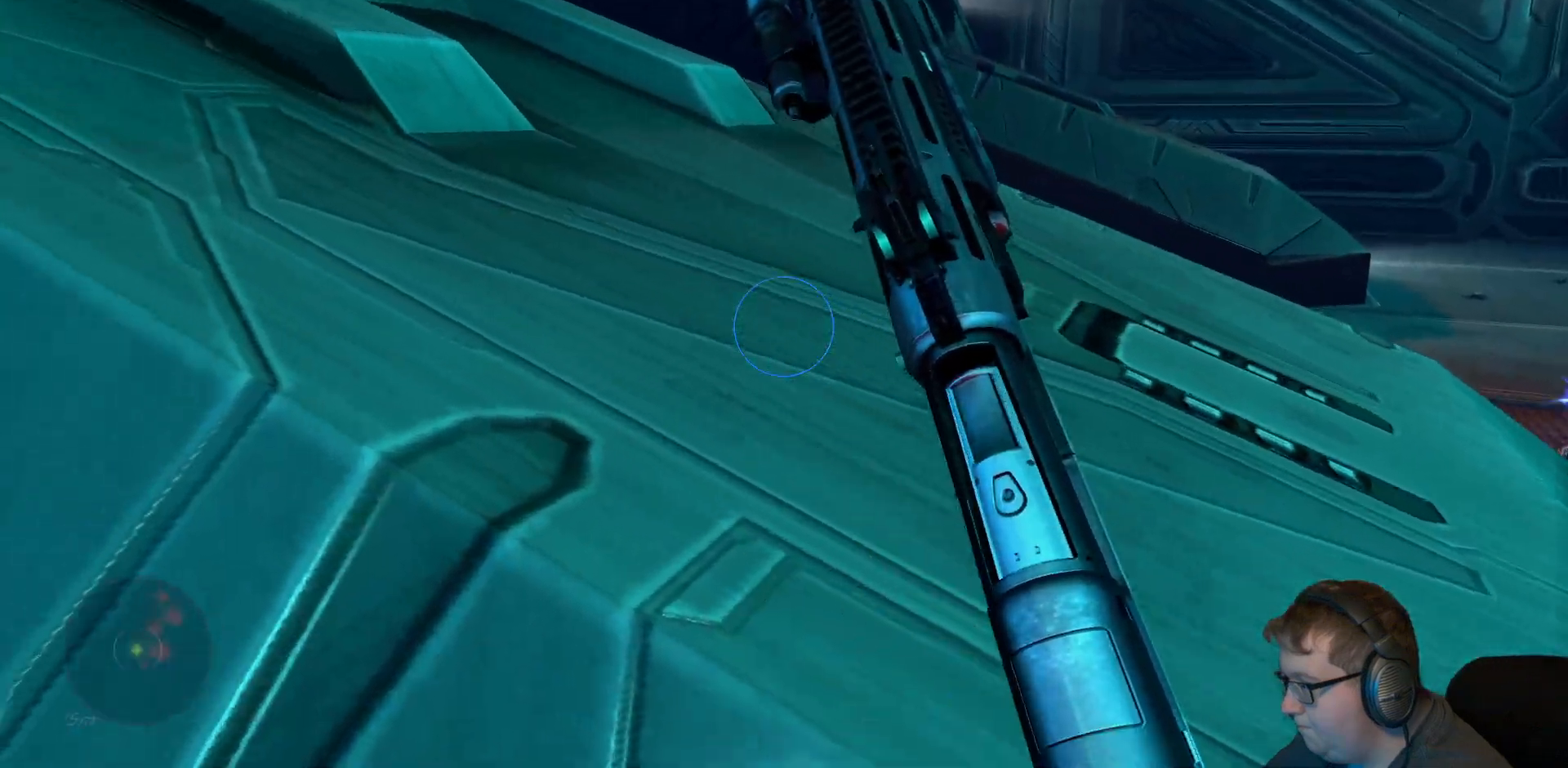
{"dt_ms": 1000, "buttons": [], "left_stick": "down-left", "right_stick": "down-right"}
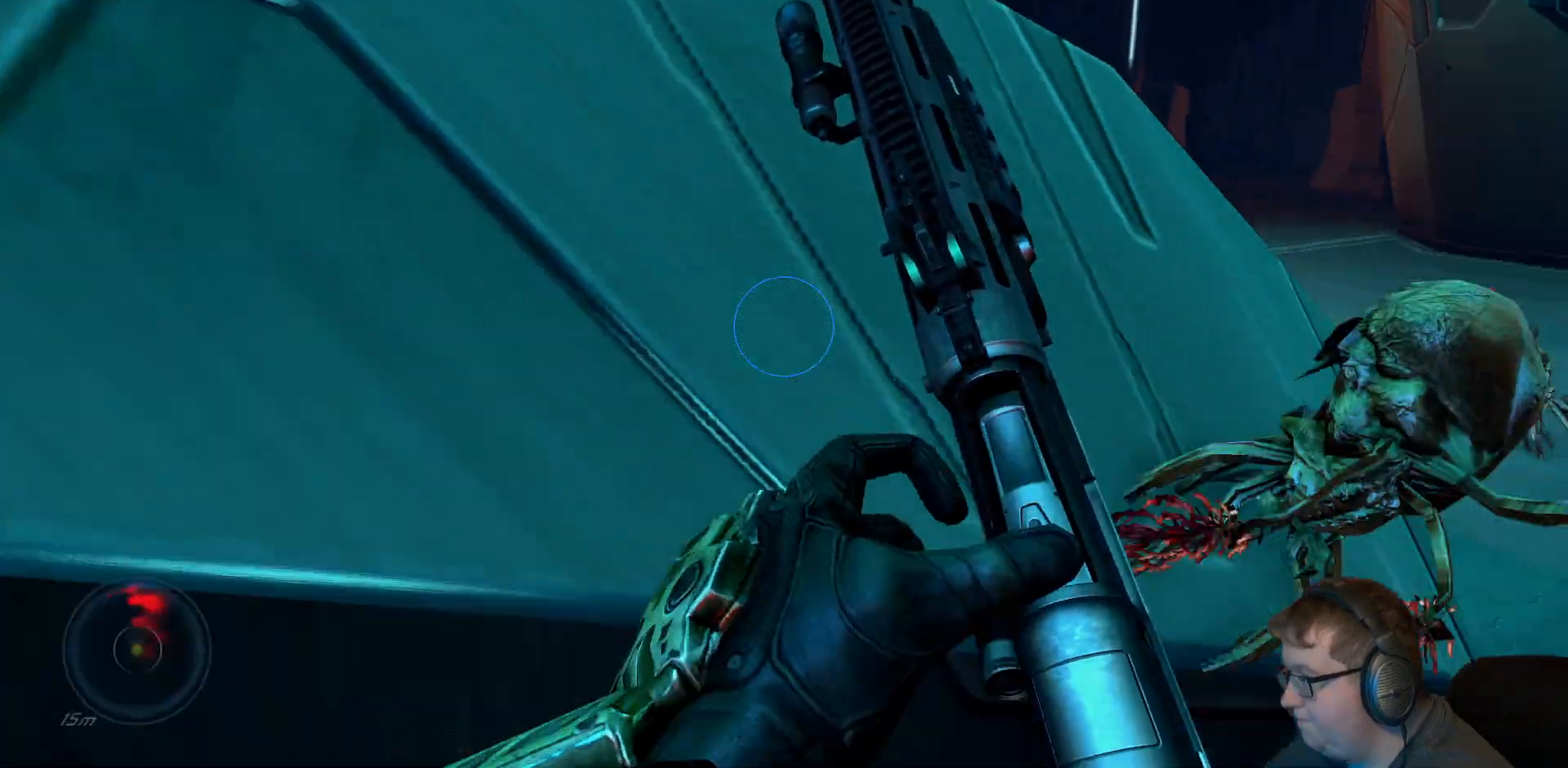
{"dt_ms": 500, "buttons": [], "left_stick": "down", "right_stick": "right", "events": [[383, "left_stick", "down"], [417, "right_stick", "right"]]}
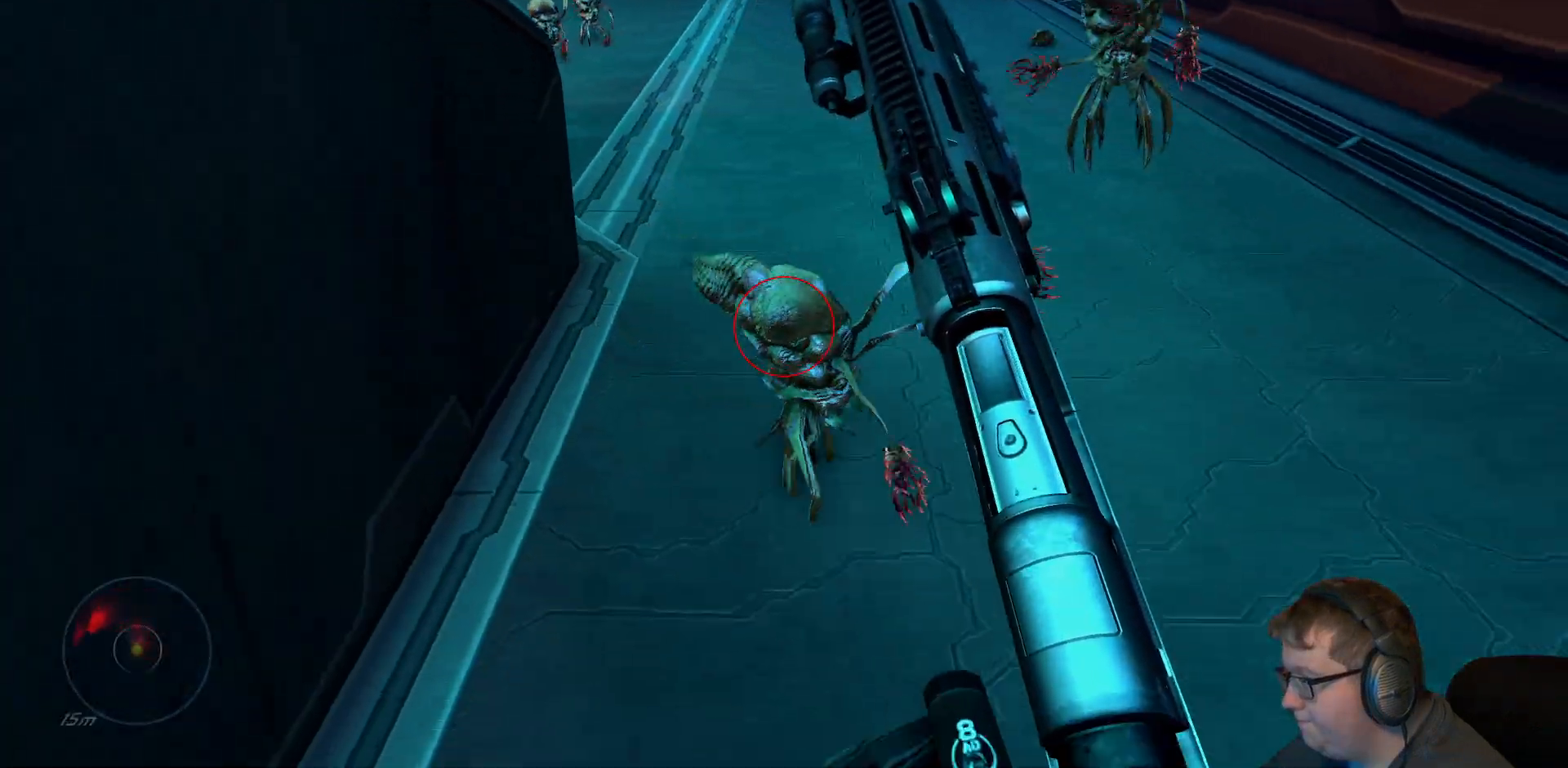
{"dt_ms": 1000, "buttons": [], "left_stick": "up-right", "right_stick": "center", "events": [[33, "left_stick", "down-right"], [83, "right_stick", "center"], [150, "right_stick", "up"], [333, "left_stick", "center"], [367, "right_stick", "up-left"], [683, "left_stick", "up-right"], [800, "right_stick", "center"]]}
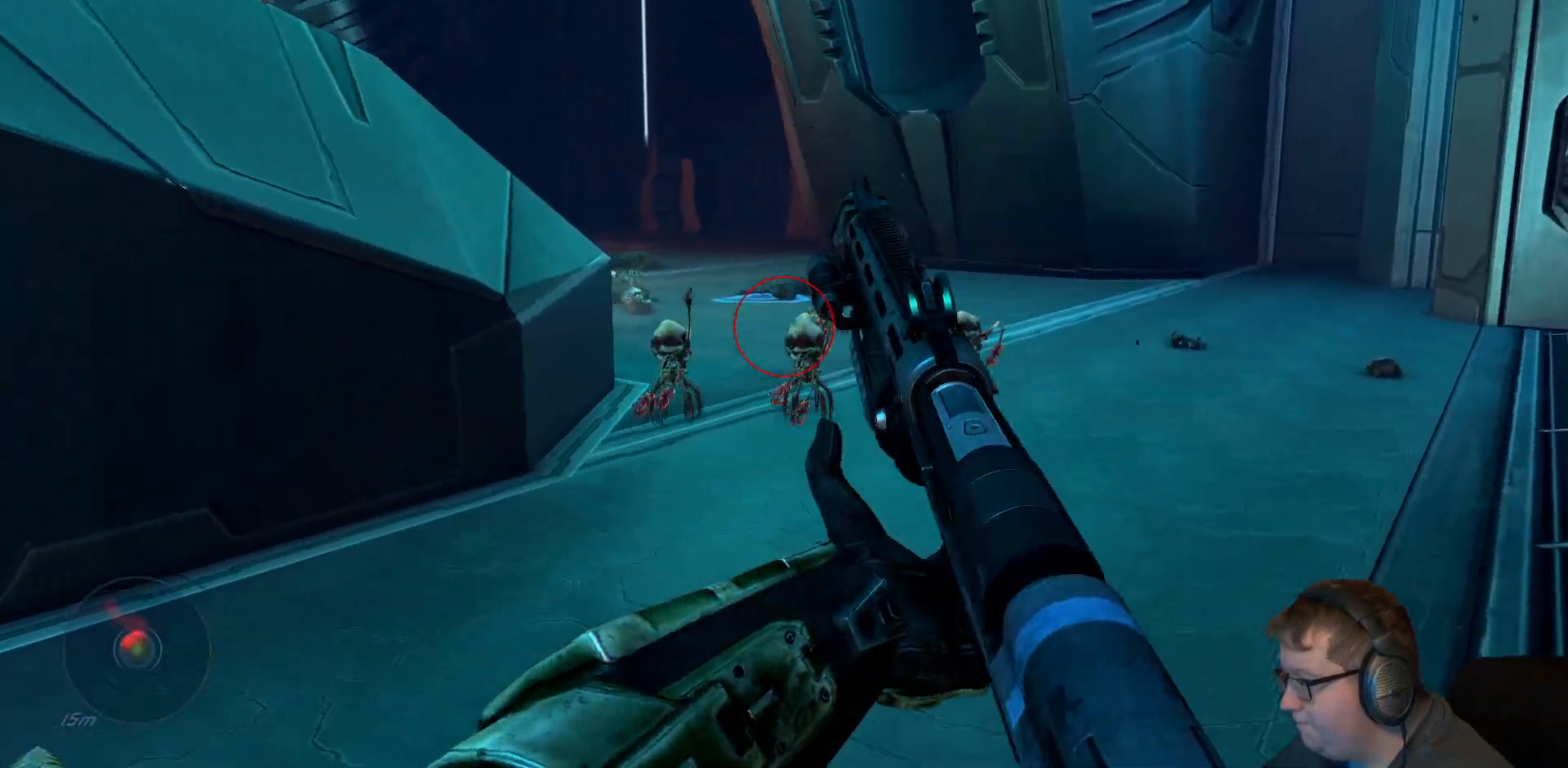
{"dt_ms": 500, "buttons": [], "left_stick": "up-right", "right_stick": "center", "events": [[267, "R2", "down"], [317, "right_stick", "down-left"], [433, "R2", "up"], [483, "right_stick", "center"]]}
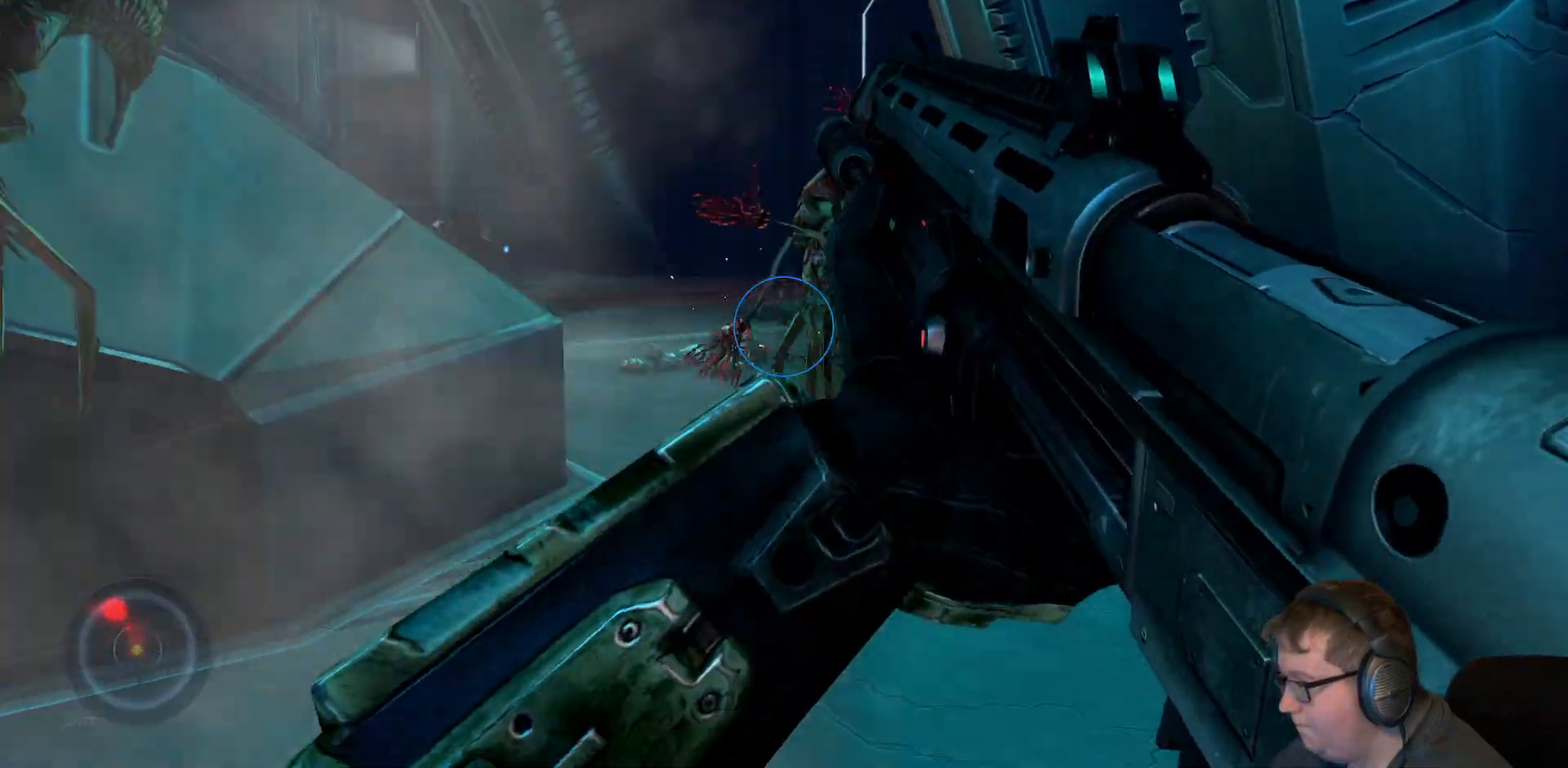
{"dt_ms": 500, "buttons": [], "left_stick": "up-right", "right_stick": "down-left", "events": [[250, "right_stick", "down-left"]]}